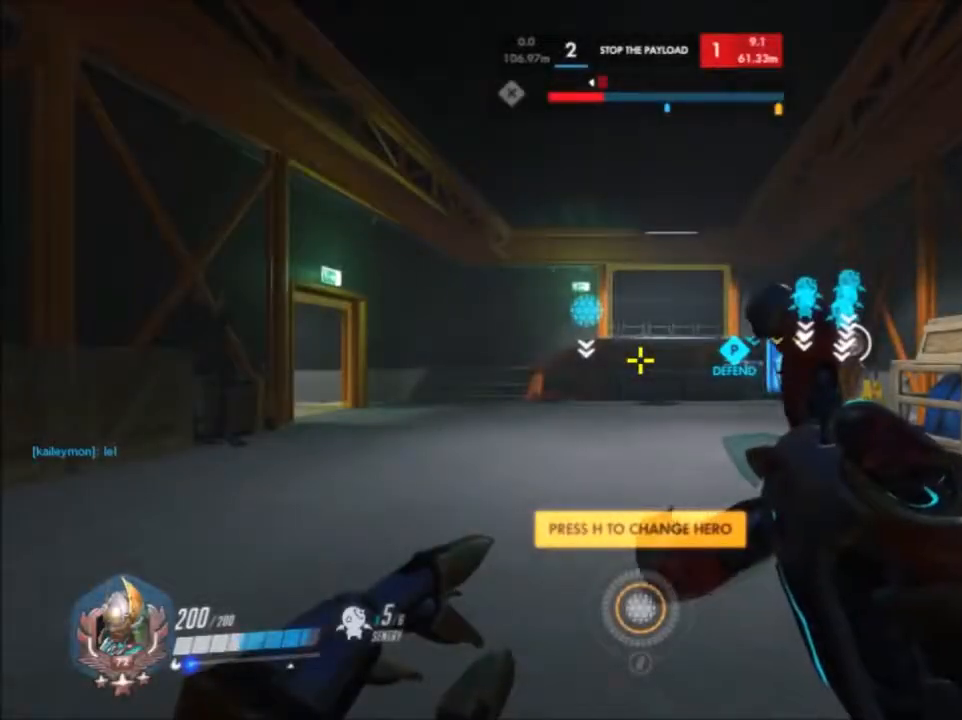
Gameplay with keyboard and mouse; each line is a JSON object with the keys and mouse buttons held at the frame after it. "events" lists presses ("down") and releases ("up") of "1", "2", "3", "4", "5", "a", "alt", "c", "ctrl", "d", "e", "f", "g", "q", "r", "s", "shift", "space", "t", "tab", "v", "w", "x", "z", "mouse_left", "mouse_middle", "mouse_right", "mouse_mb4", "mouse_mb5", "mouse_wheel_up" and "mouse_wheel_down" between this image and that frame as [ms after this image, input, new state], when the widget could be followed in between. "mouse_left", "mouse_middle", "mouse_right", "mouse_mb4", "mouse_mb5", "mouse_wheel_up", "mouse_wheel_down" = the "left", "middle", "right", "mb4", "mb5", "wheel_up", "wheel_down" buttons of the "mouse" list. No other keys are recorded. Not read: mouse_move.
{"keys": ["w"], "mouse": [], "events": [[433, "w", "down"]]}
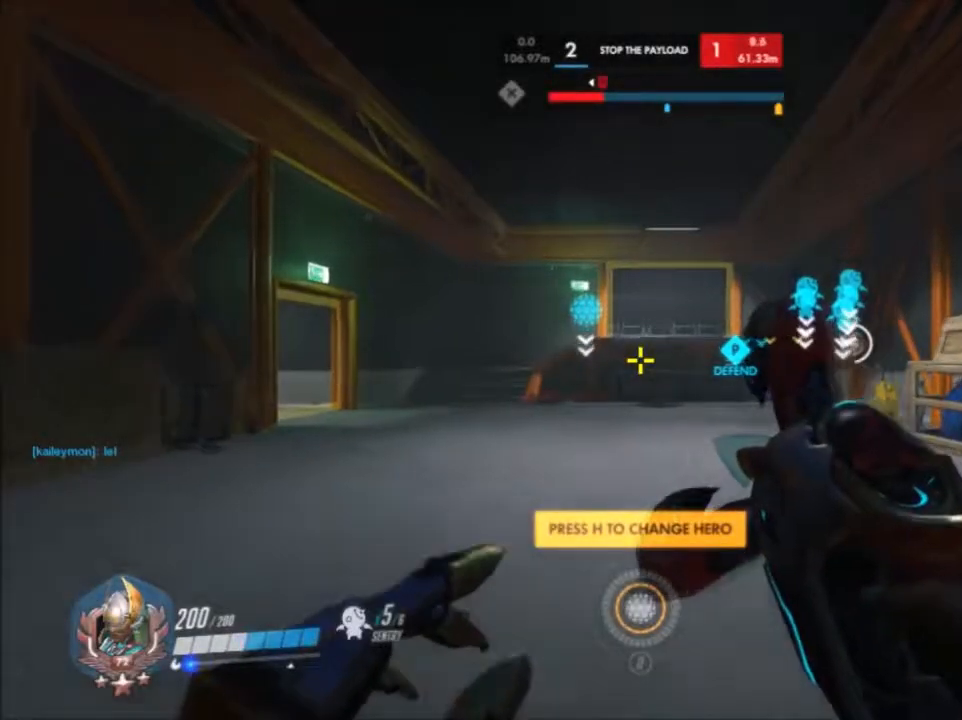
{"keys": ["w"], "mouse": [], "events": []}
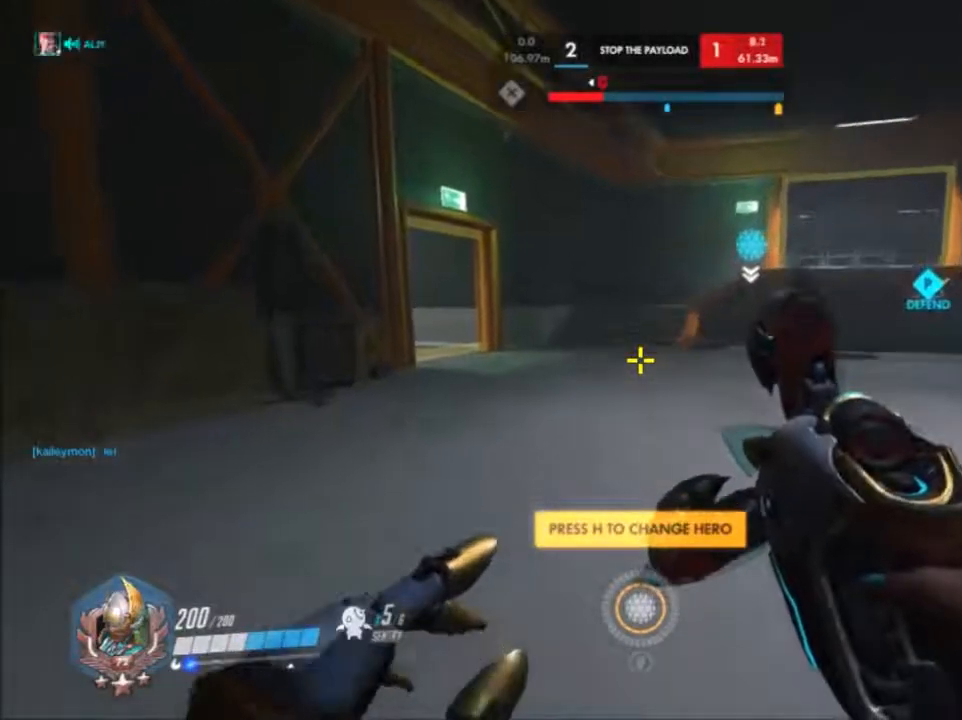
{"keys": ["w"], "mouse": [], "events": []}
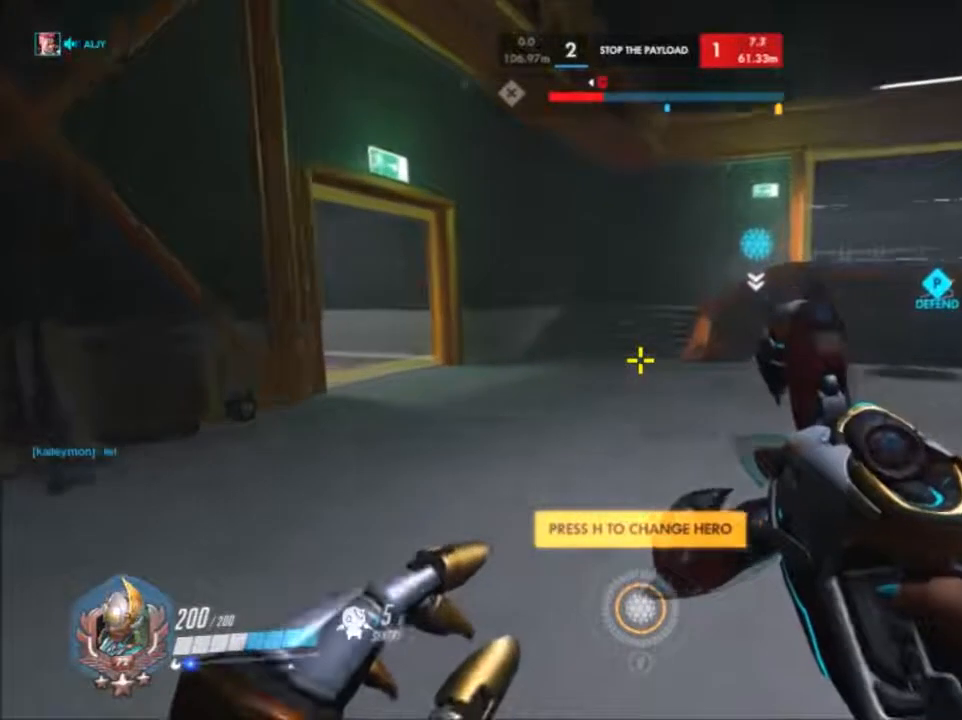
{"keys": ["a", "w"], "mouse": [], "events": [[300, "a", "down"]]}
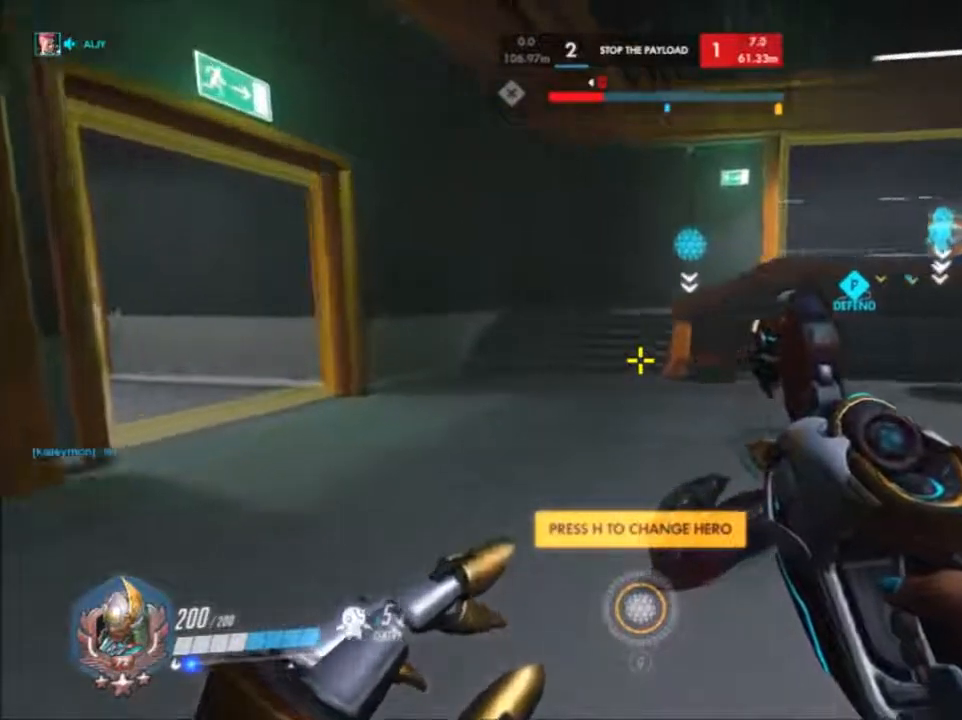
{"keys": ["a", "w"], "mouse": [], "events": []}
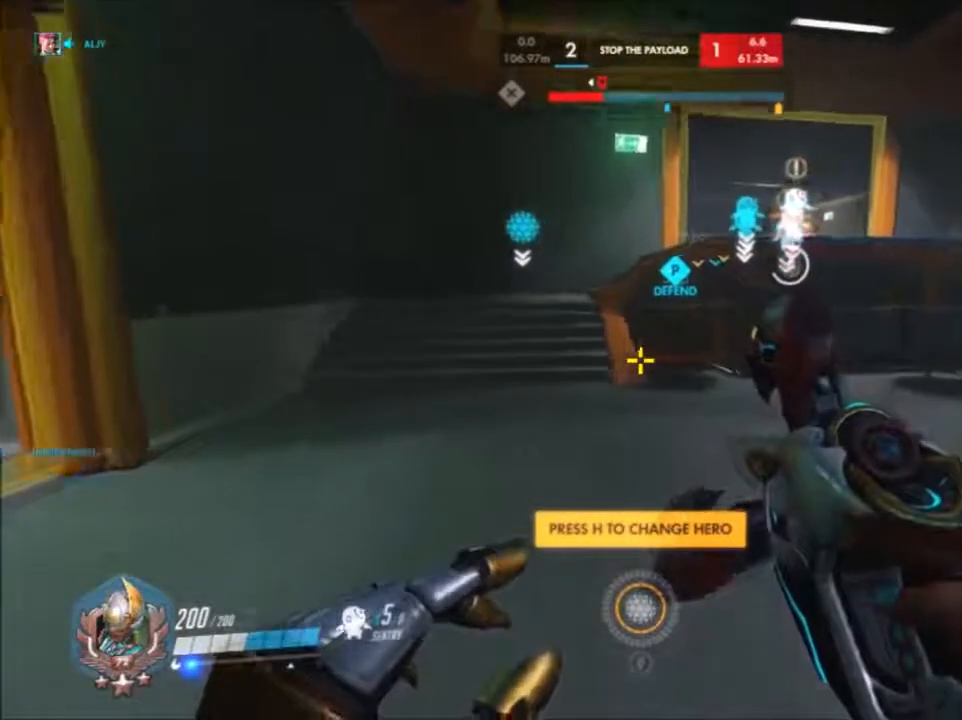
{"keys": ["a", "w"], "mouse": [], "events": []}
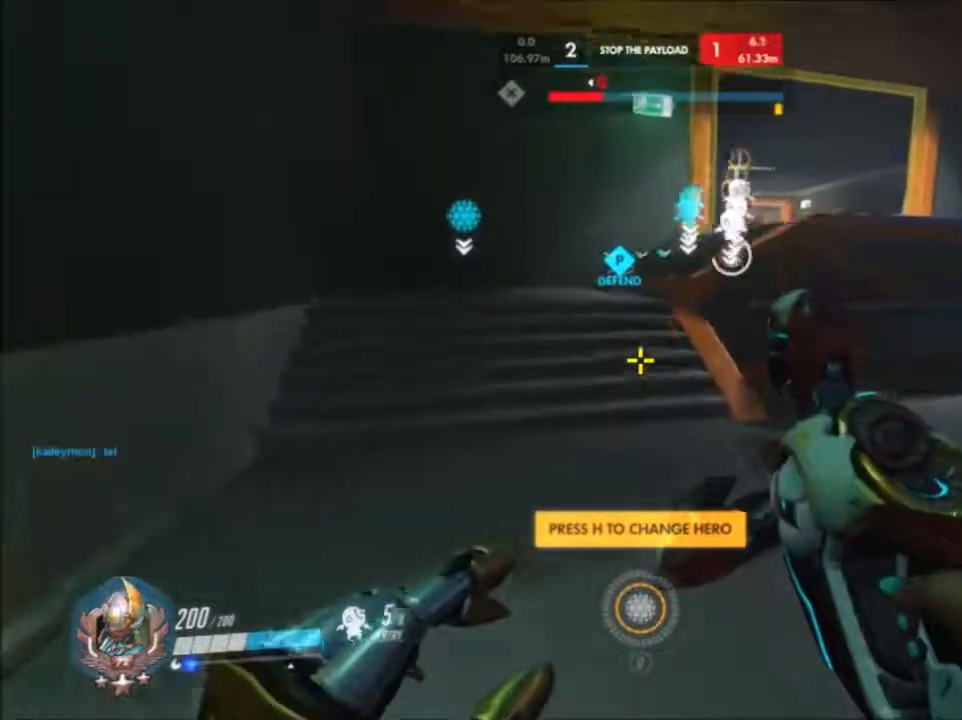
{"keys": ["w"], "mouse": [], "events": [[100, "a", "up"]]}
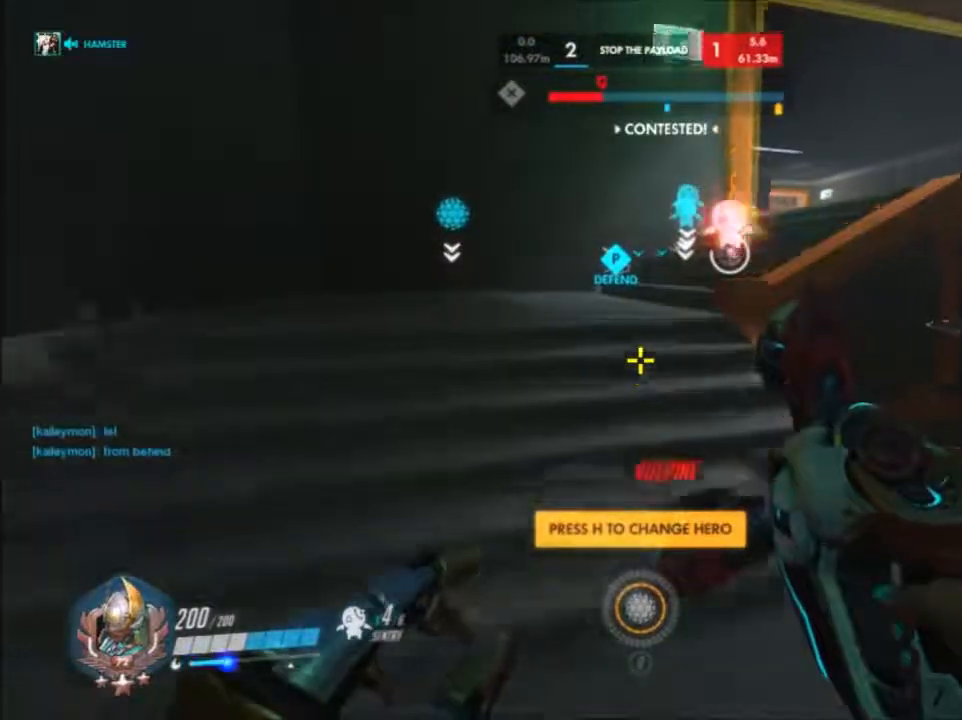
{"keys": ["w"], "mouse": [], "events": []}
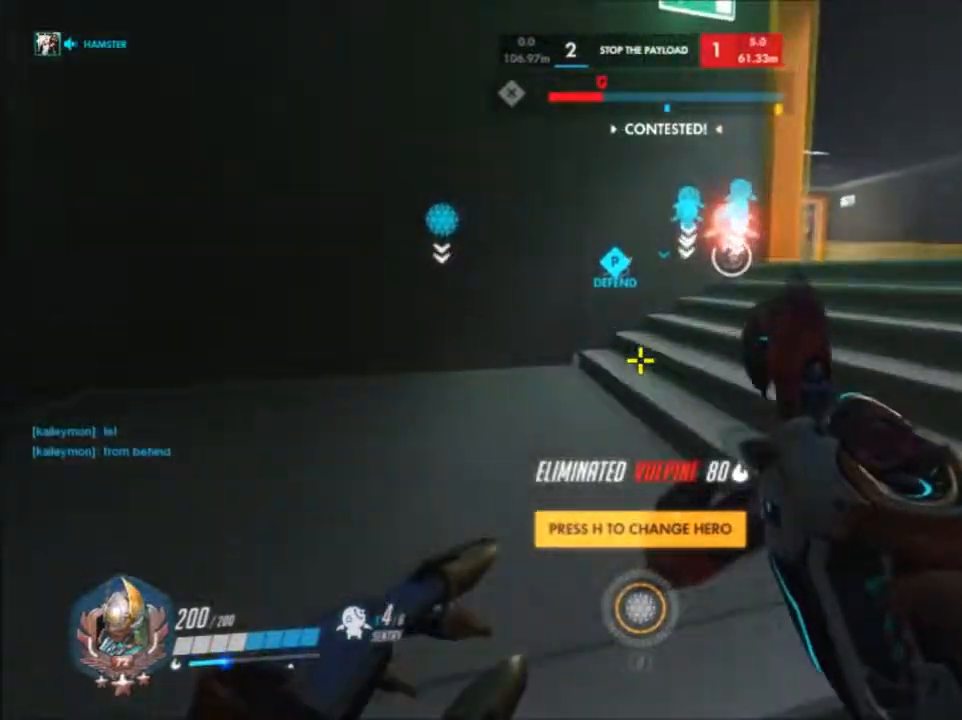
{"keys": ["d", "w"], "mouse": [], "events": [[183, "d", "down"]]}
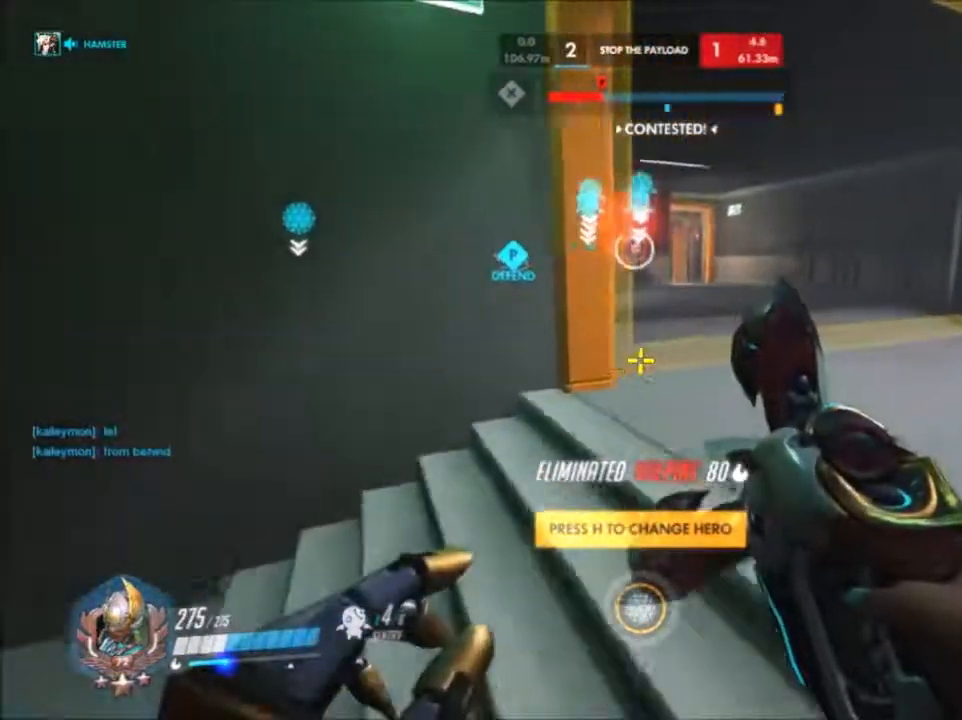
{"keys": ["w"], "mouse": [], "events": [[383, "d", "up"]]}
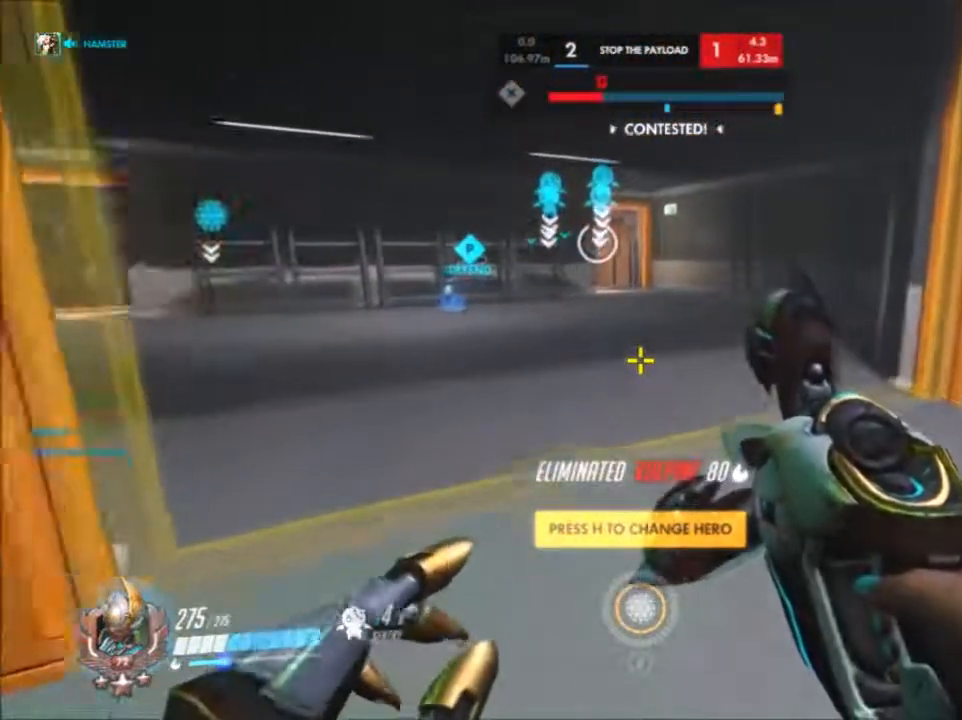
{"keys": ["w"], "mouse": [], "events": []}
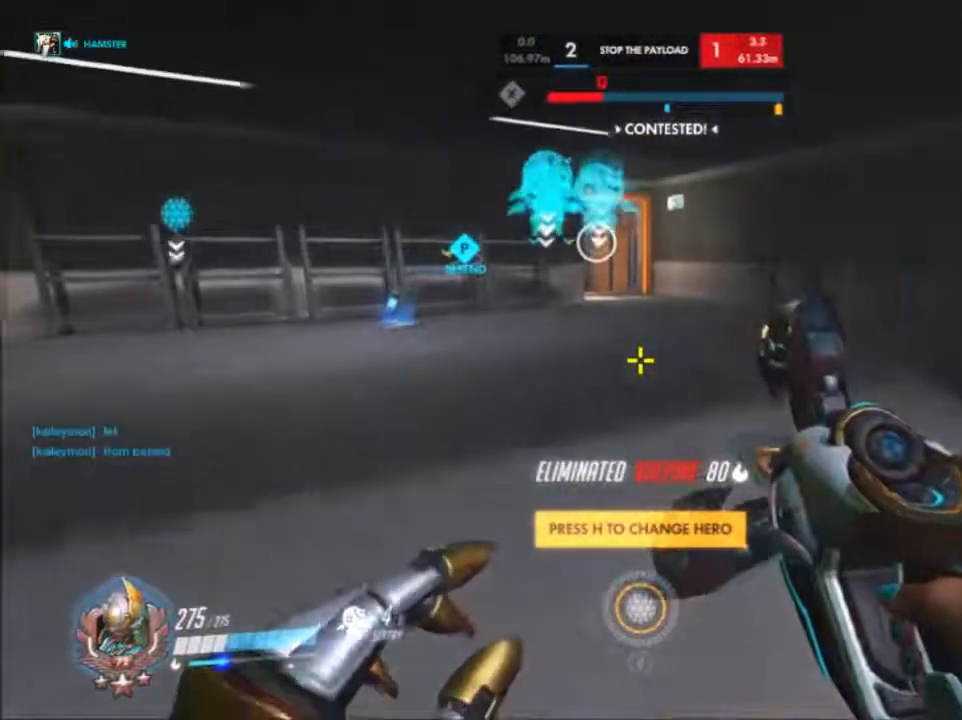
{"keys": ["w"], "mouse": []}
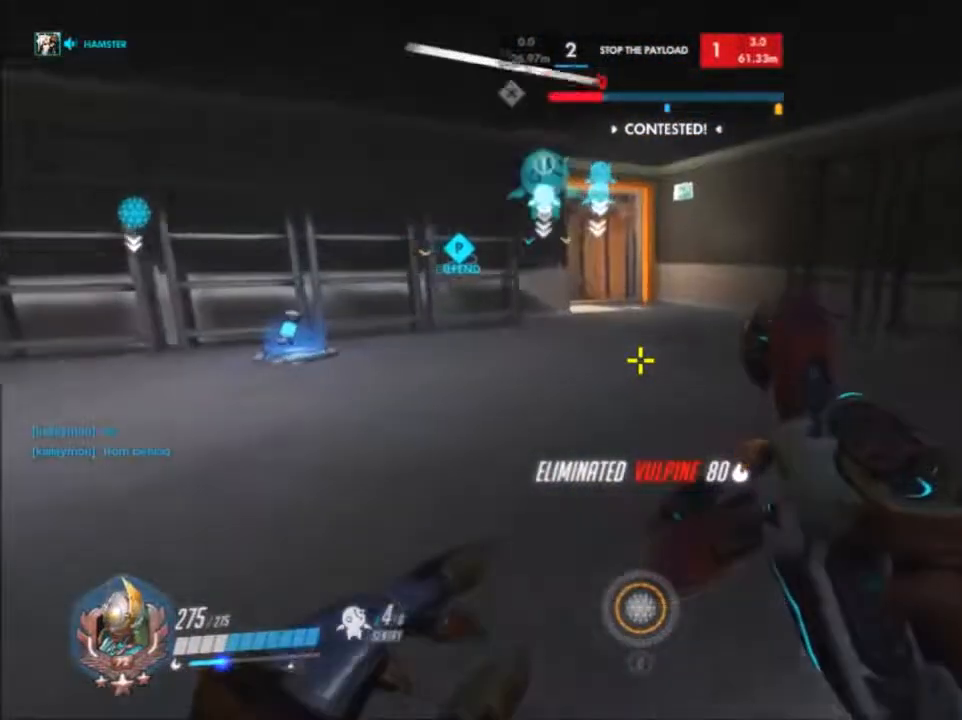
{"keys": ["w"], "mouse": []}